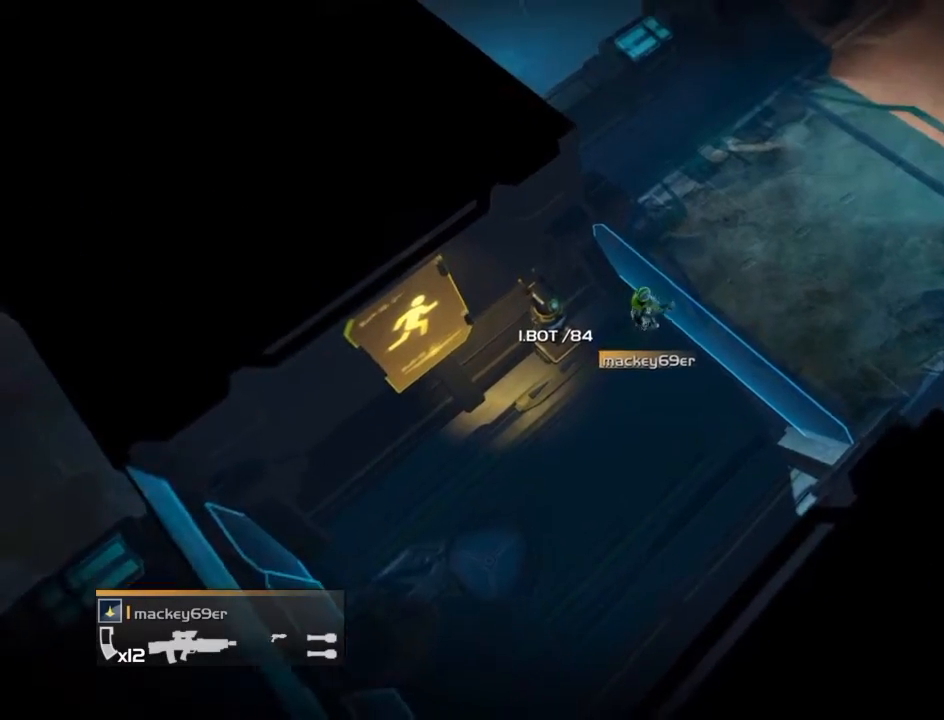
Gameplay with a controller (PlayStation layout); each line is a JSON object with the inputs held at the frame after it. "events" lists button and stick changes between this image and that frame as [ms after this image, input, new state], when the widget could be followed in between. Not read: left_stick right_stick.
{"buttons": ["L3"], "events": [[67, "L3", "down"]]}
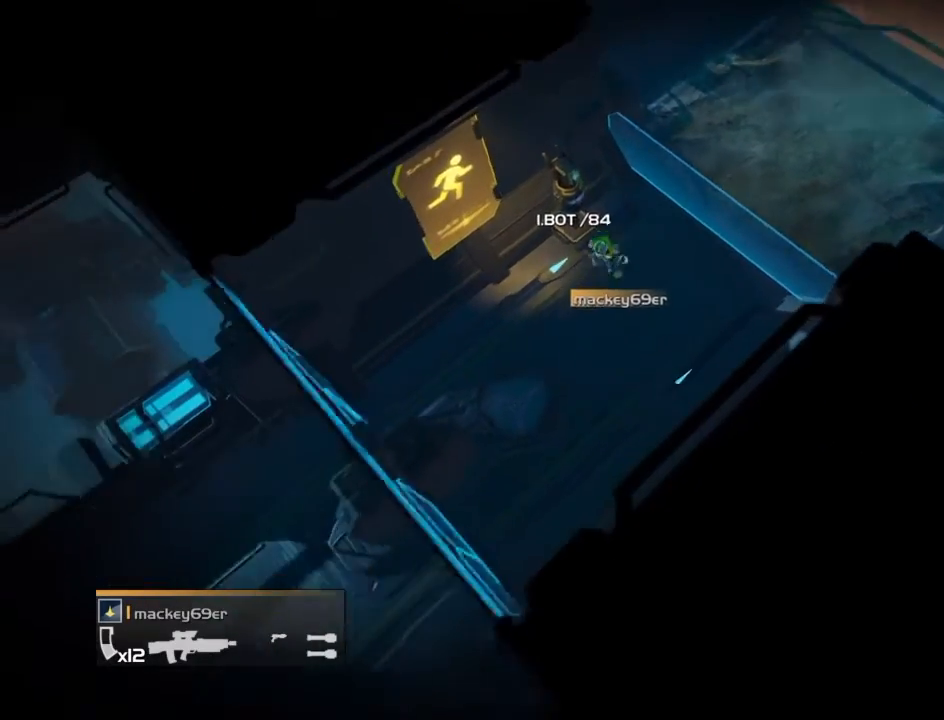
{"buttons": [], "events": [[67, "L3", "up"]]}
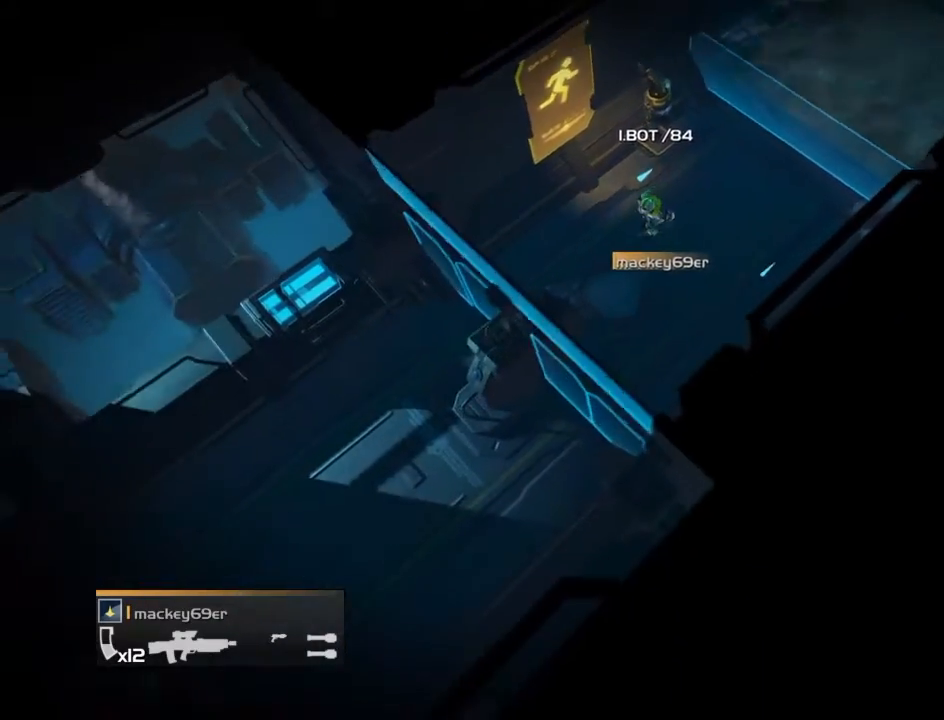
{"buttons": ["L3"], "events": [[67, "L3", "down"]]}
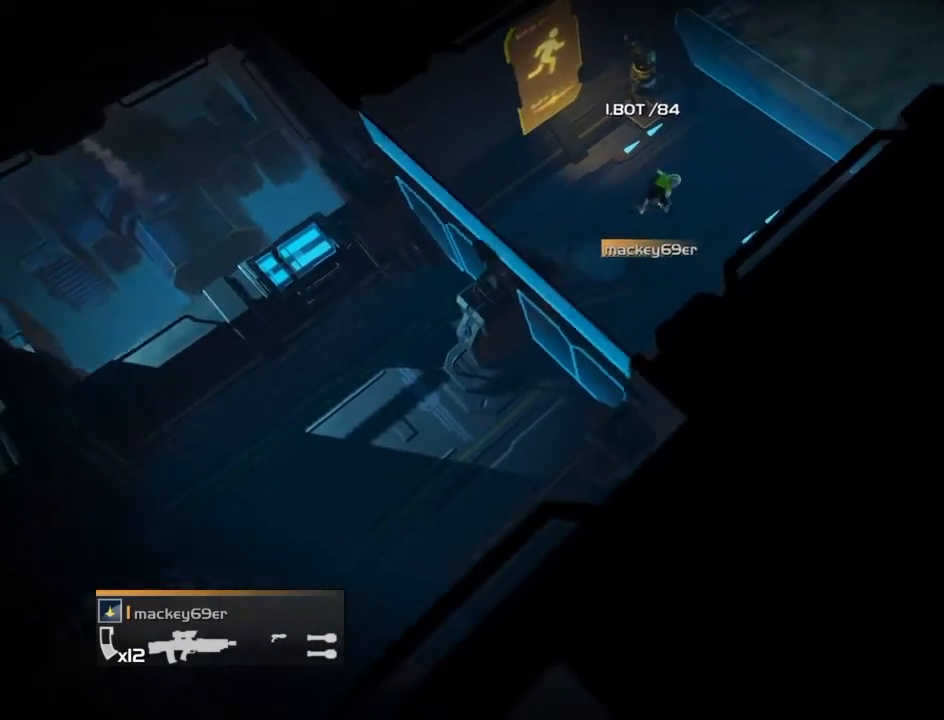
{"buttons": [], "events": [[67, "L3", "up"]]}
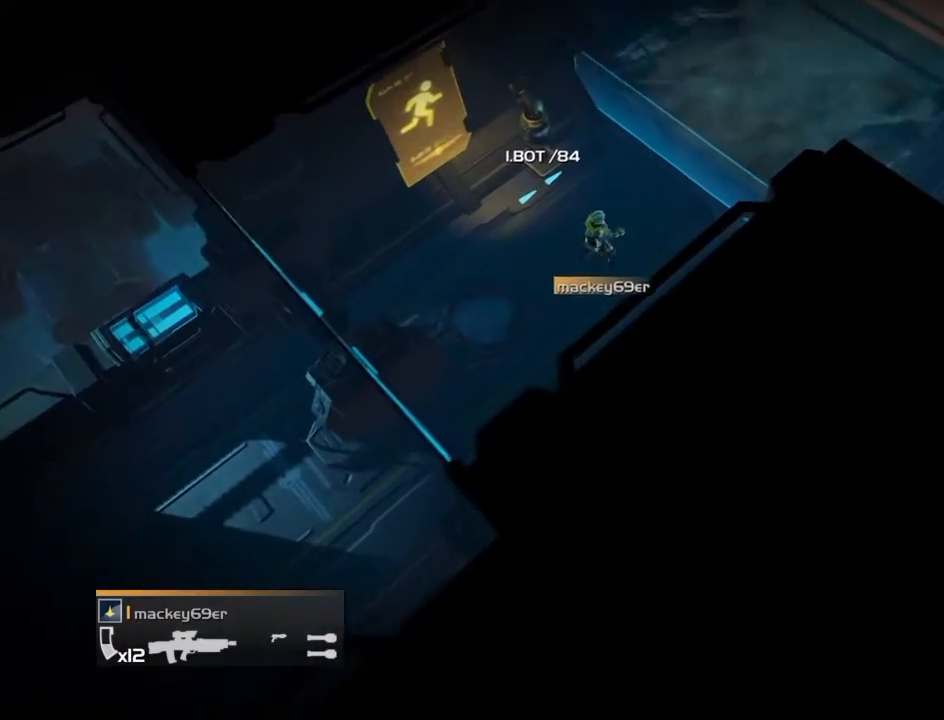
{"buttons": ["L3"], "events": [[67, "L3", "down"]]}
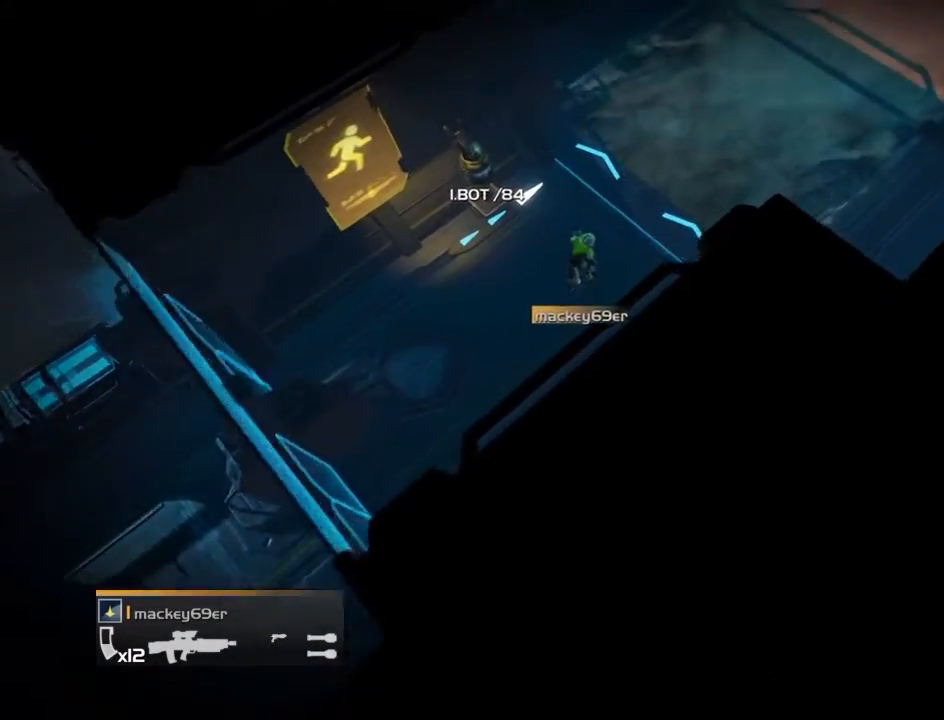
{"buttons": [], "events": [[100, "L3", "up"]]}
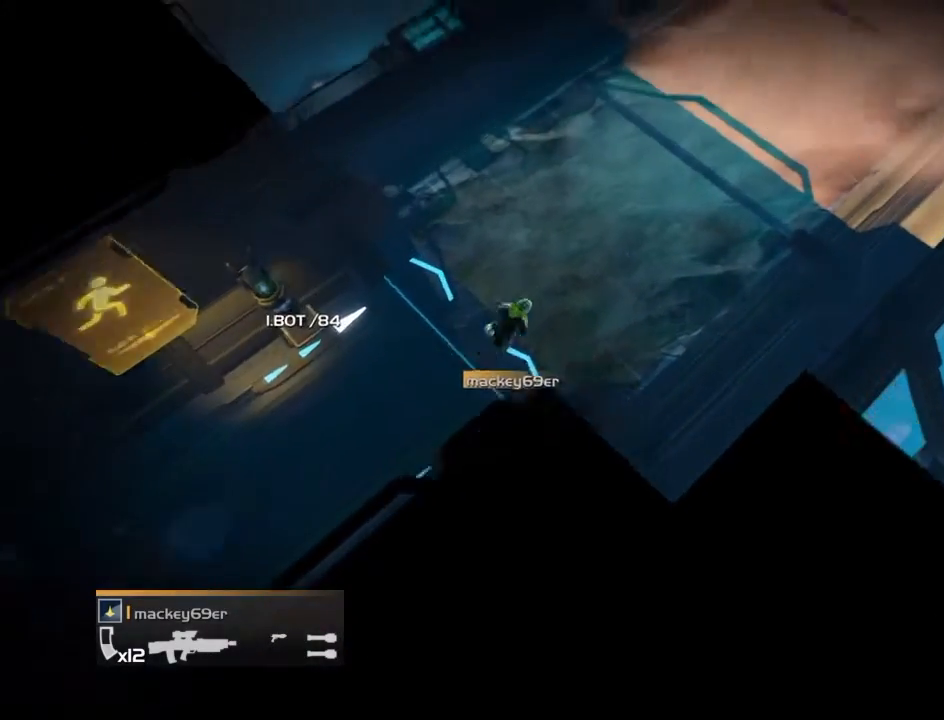
{"buttons": ["L3"], "events": [[100, "L3", "down"]]}
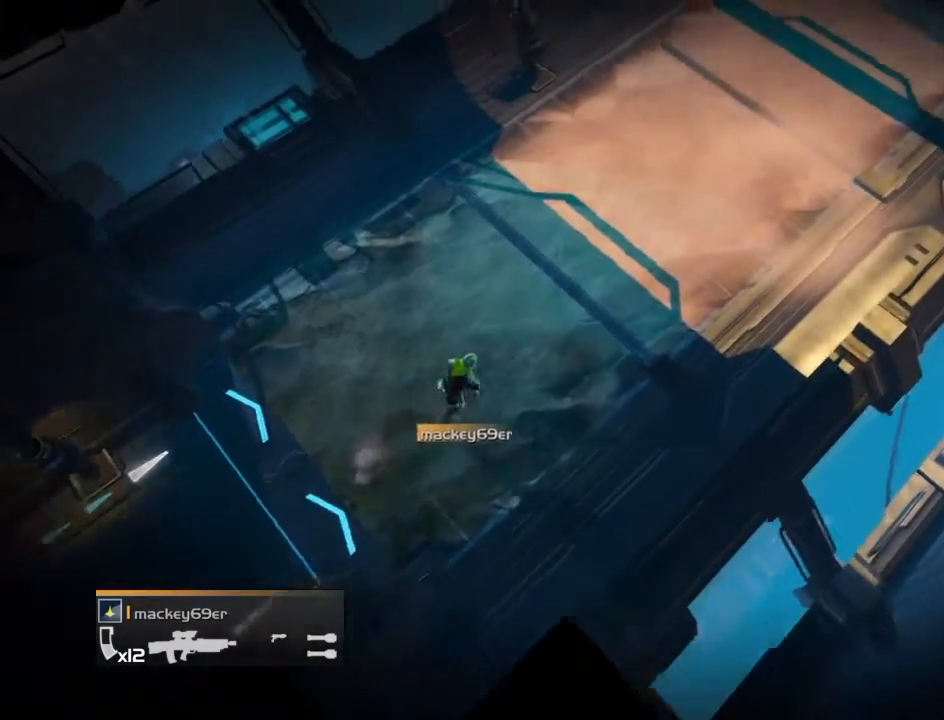
{"buttons": [], "events": [[100, "L3", "up"]]}
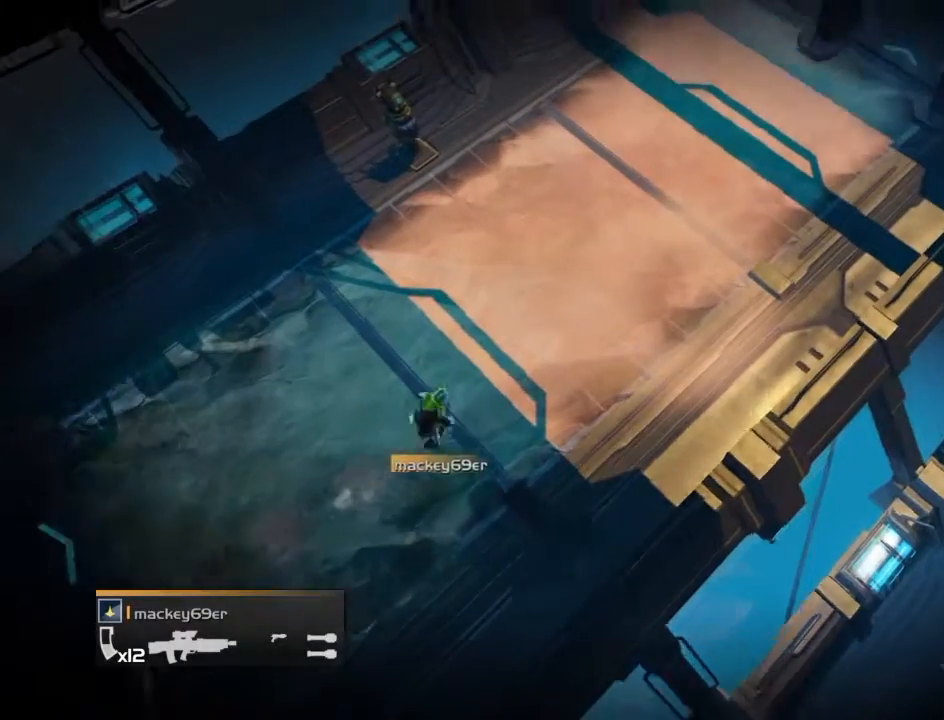
{"buttons": ["L3"], "events": [[100, "L3", "down"]]}
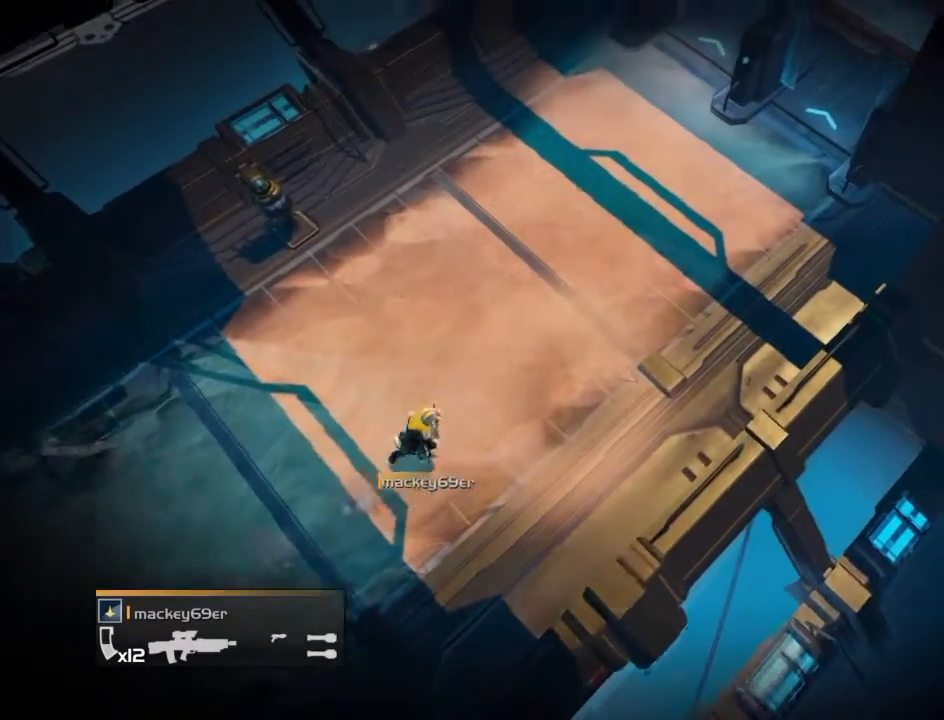
{"buttons": [], "events": [[100, "L3", "up"]]}
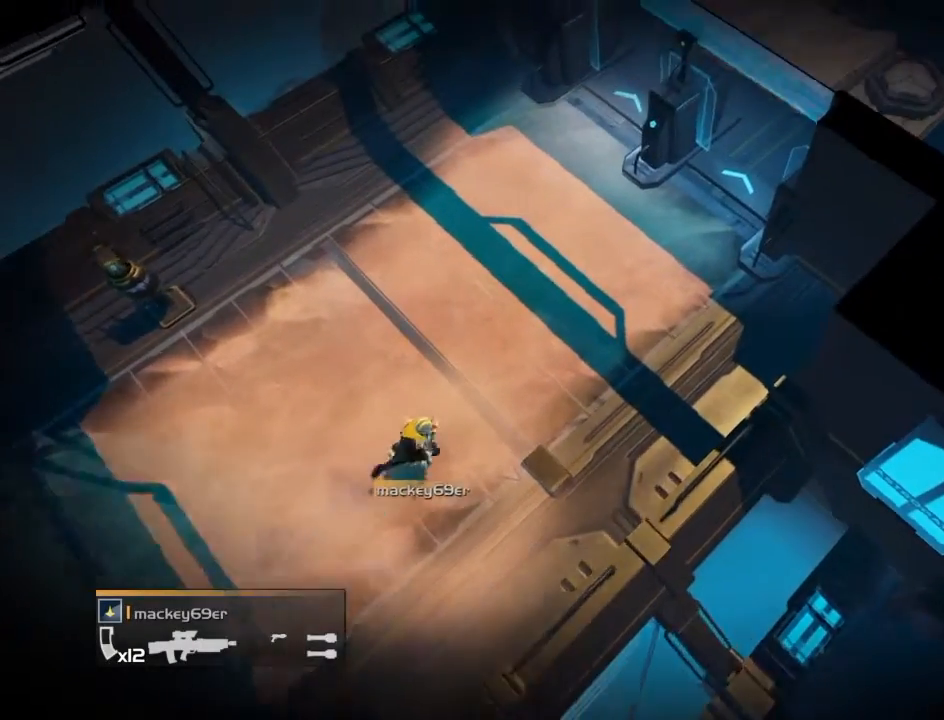
{"buttons": ["L3"], "events": [[100, "L3", "down"]]}
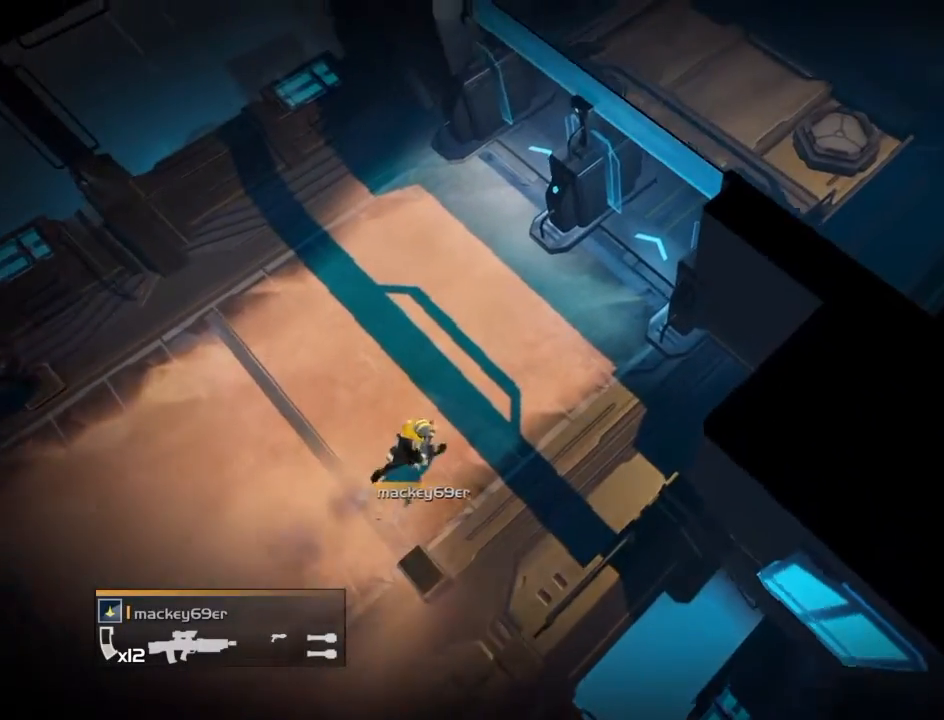
{"buttons": [], "events": [[100, "L3", "up"]]}
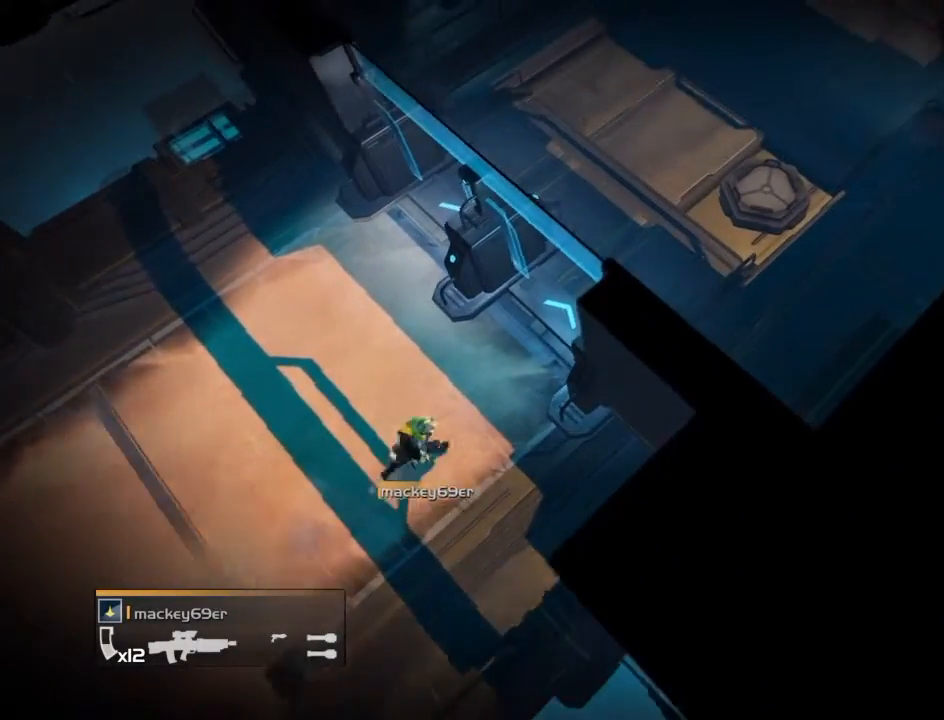
{"buttons": ["L3"], "events": [[100, "L3", "down"]]}
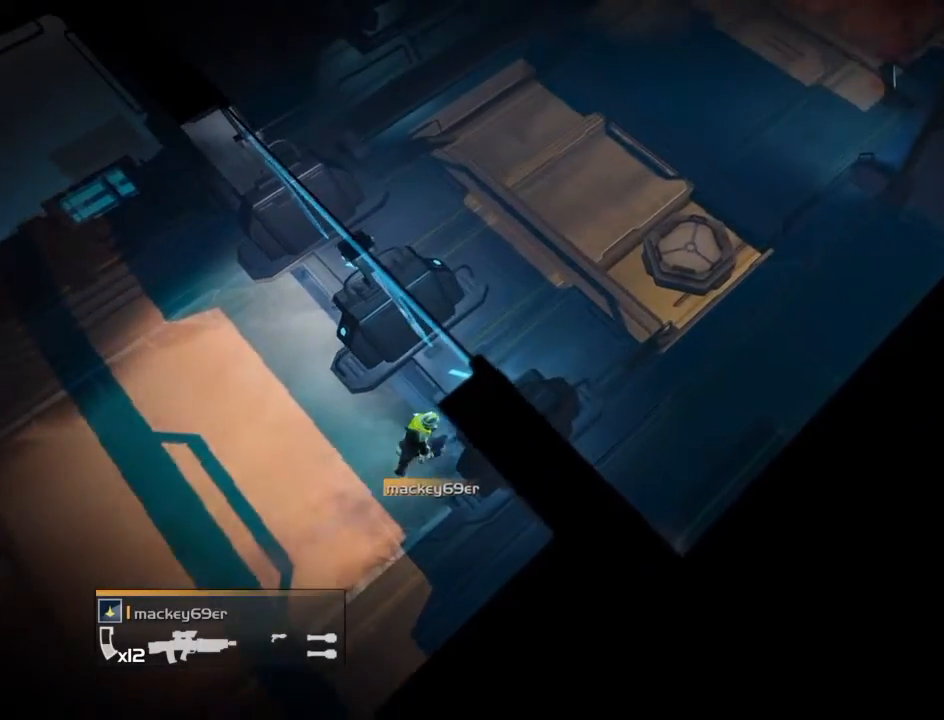
{"buttons": [], "events": [[100, "L3", "up"]]}